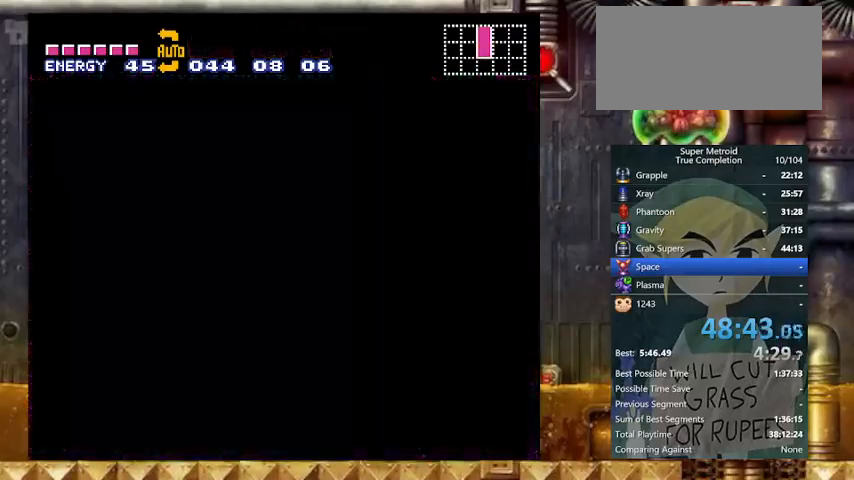
Gameplay with a controller (Nintendo layout); each line is a JSON object with the inputs held at the frame after it. "events" lists button and stick changes between this image and that frame as [ms after this image, input, new state], when the widget could be followed in between. Not read: L3 R3.
{"buttons": ["Y"], "events": []}
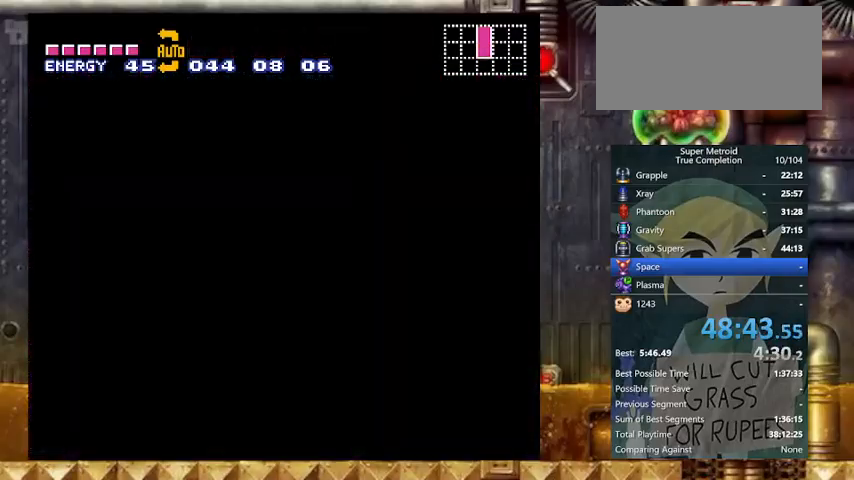
{"buttons": ["Y"], "events": []}
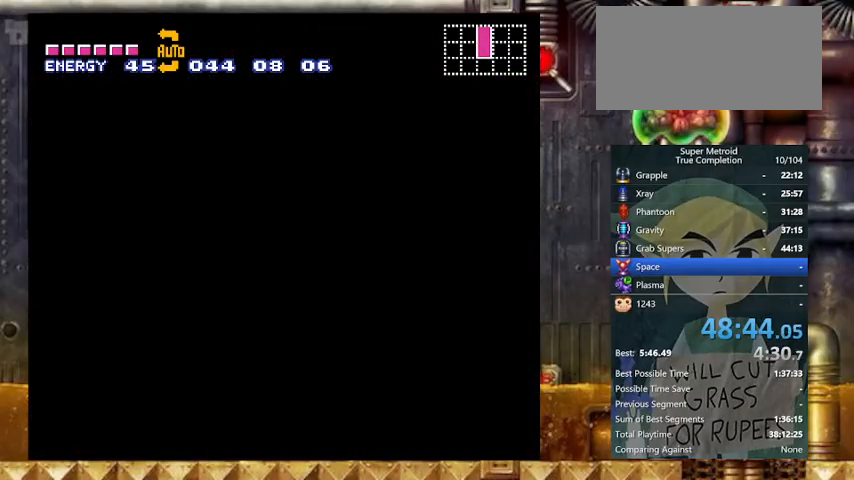
{"buttons": ["Y"], "events": []}
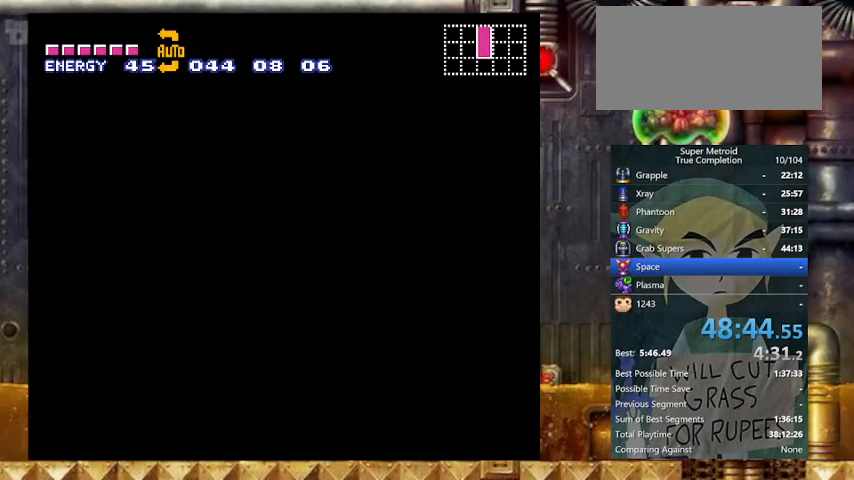
{"buttons": ["Y"], "events": []}
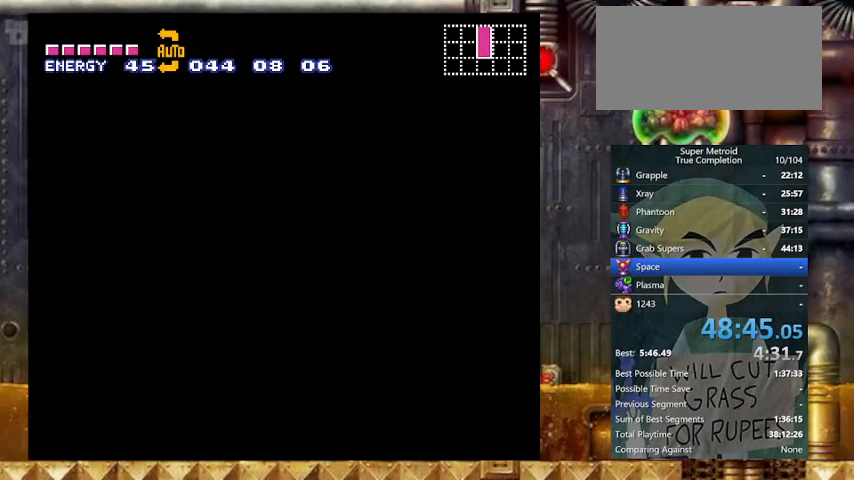
{"buttons": ["Y", "DPAD_LEFT"], "events": [[367, "DPAD_LEFT", "down"]]}
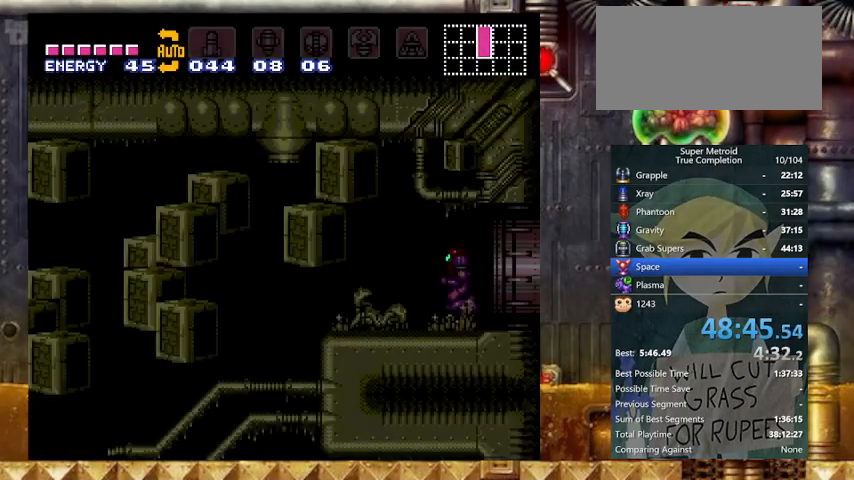
{"buttons": ["A", "Y", "DPAD_LEFT"], "events": [[467, "A", "down"]]}